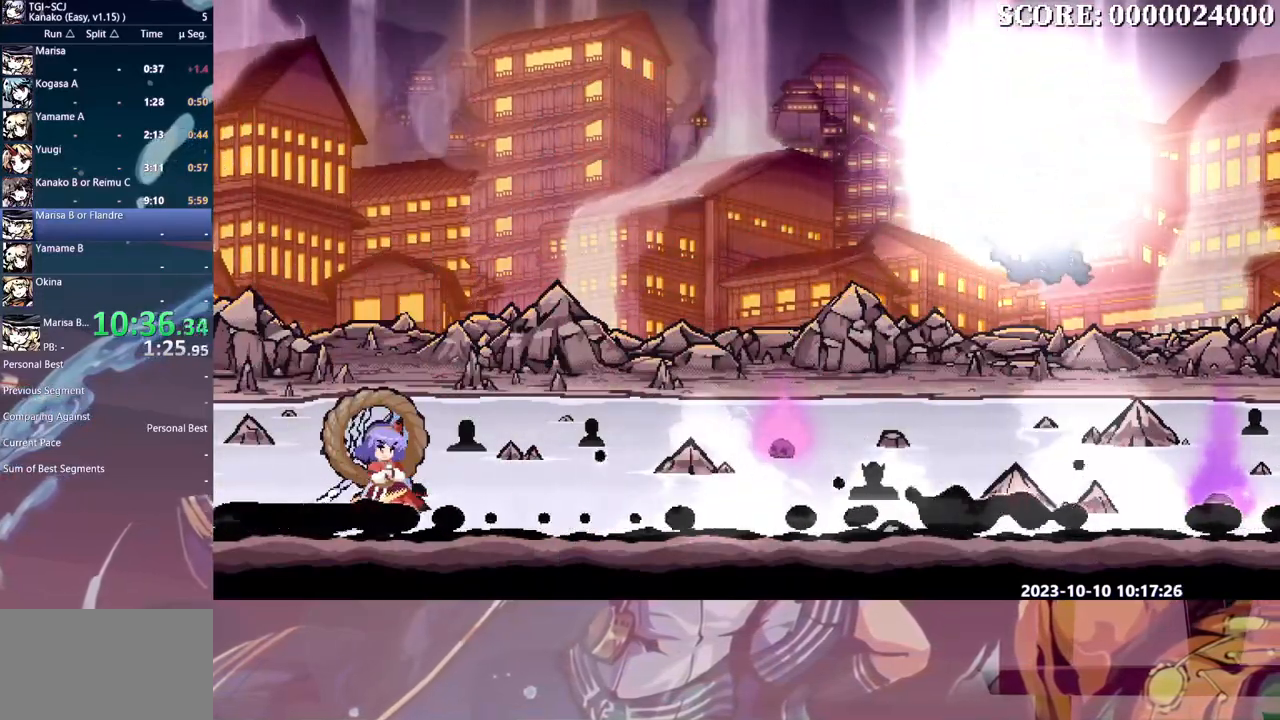
Gameplay with a controller (Xbox layout); each line is a JSON object with the inputs held at the frame after it (dt_ms = milliseconds from this image to that frame). "events" lists button and stick changes between this image and that frame as [ms after this image, input, new state], when the widget could be followed in between. Not read: A DPAD_RIGHT L1 L2 L3 R1 R2 R3 SELECT START X.
{"dt_ms": 500, "buttons": [], "events": []}
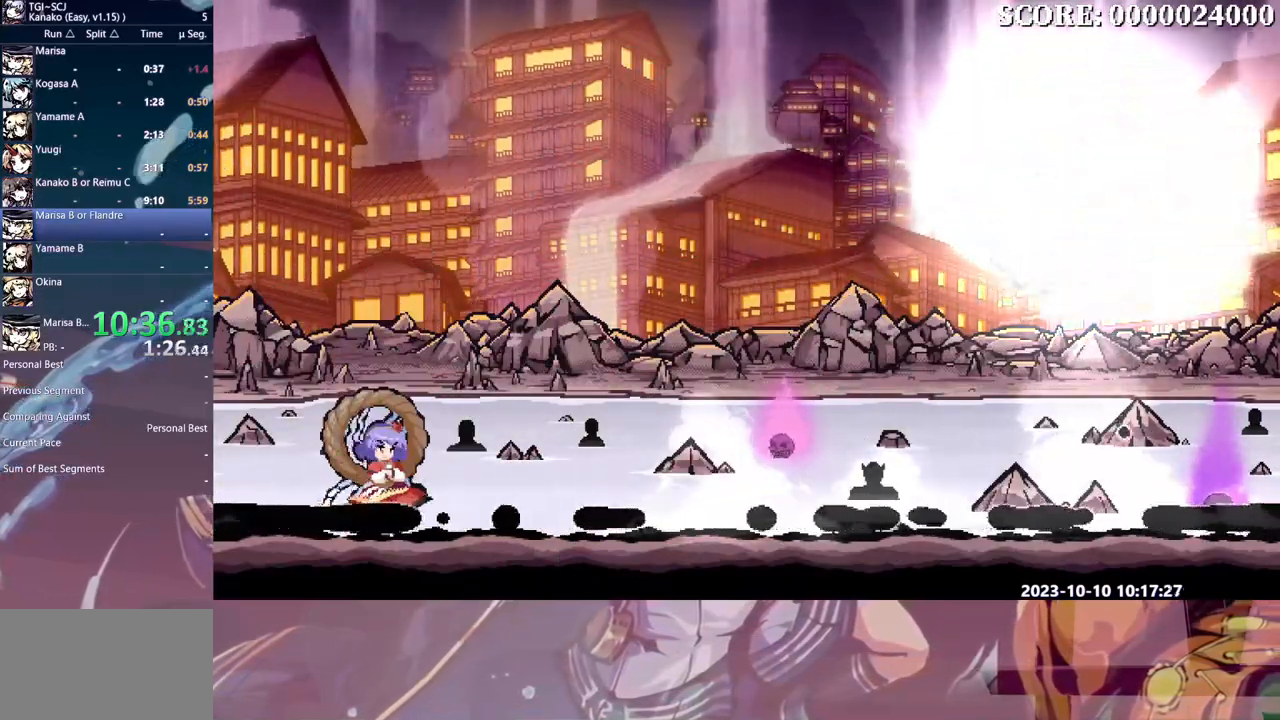
{"dt_ms": 500, "buttons": [], "events": []}
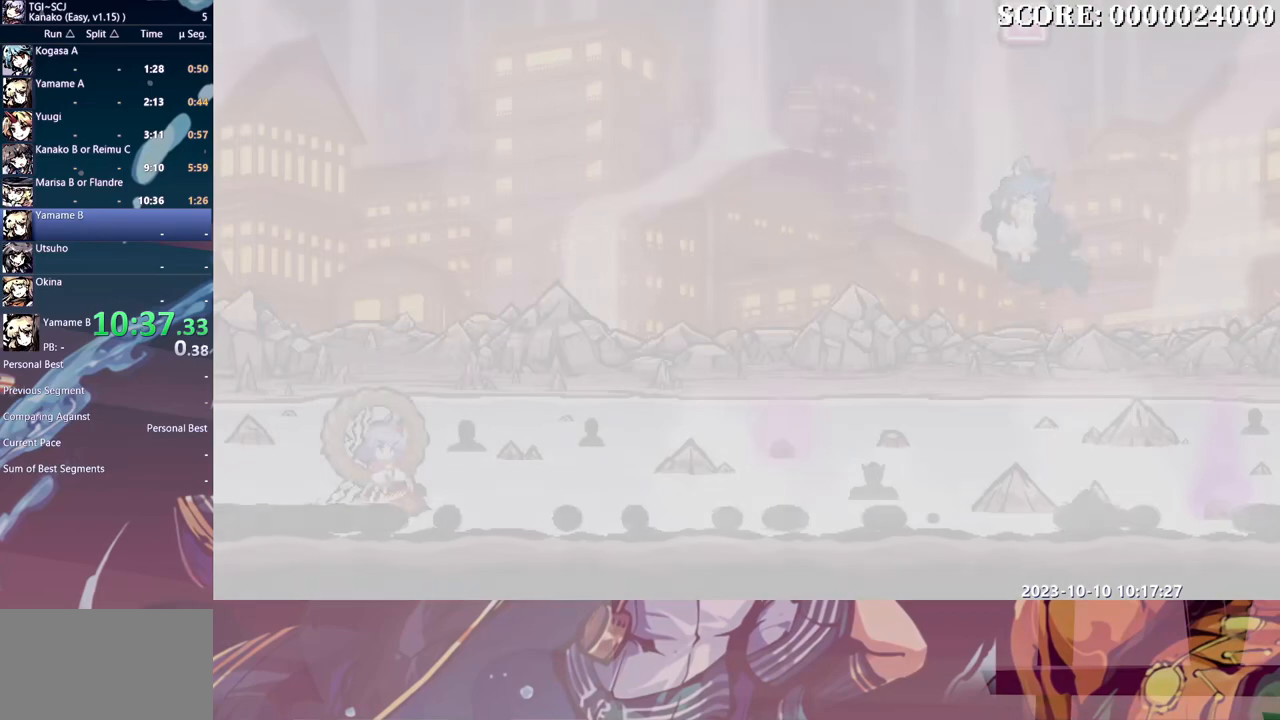
{"dt_ms": 500, "buttons": ["B"], "events": [[50, "B", "down"], [133, "B", "up"], [200, "B", "down"], [283, "B", "up"], [350, "B", "down"], [433, "B", "up"], [483, "B", "down"]]}
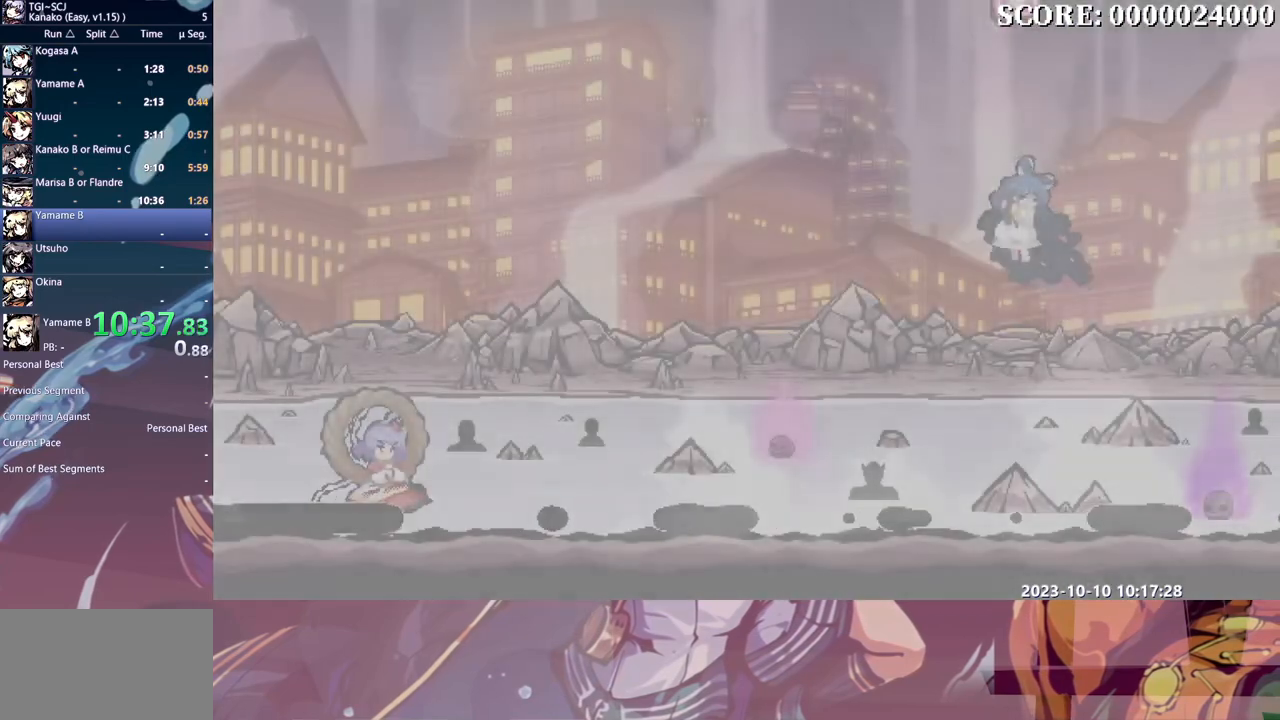
{"dt_ms": 1000, "buttons": ["B"], "events": [[67, "B", "up"], [133, "B", "down"], [200, "B", "up"], [250, "B", "down"], [333, "B", "up"], [383, "B", "down"], [450, "B", "up"], [583, "B", "down"], [800, "B", "up"], [850, "B", "down"], [917, "B", "up"], [967, "B", "down"]]}
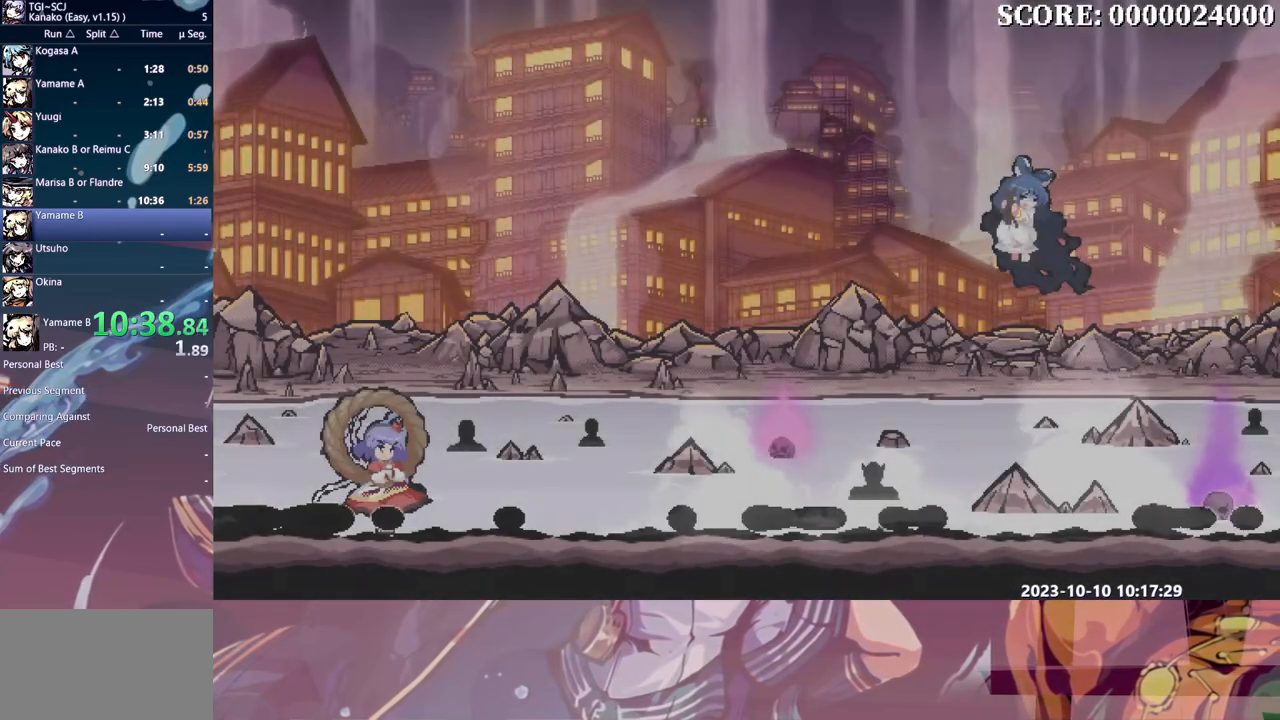
{"dt_ms": 500, "buttons": ["B"], "events": [[33, "B", "up"], [100, "B", "down"], [150, "B", "up"], [217, "B", "down"], [300, "B", "up"], [350, "B", "down"], [433, "B", "up"], [483, "B", "down"]]}